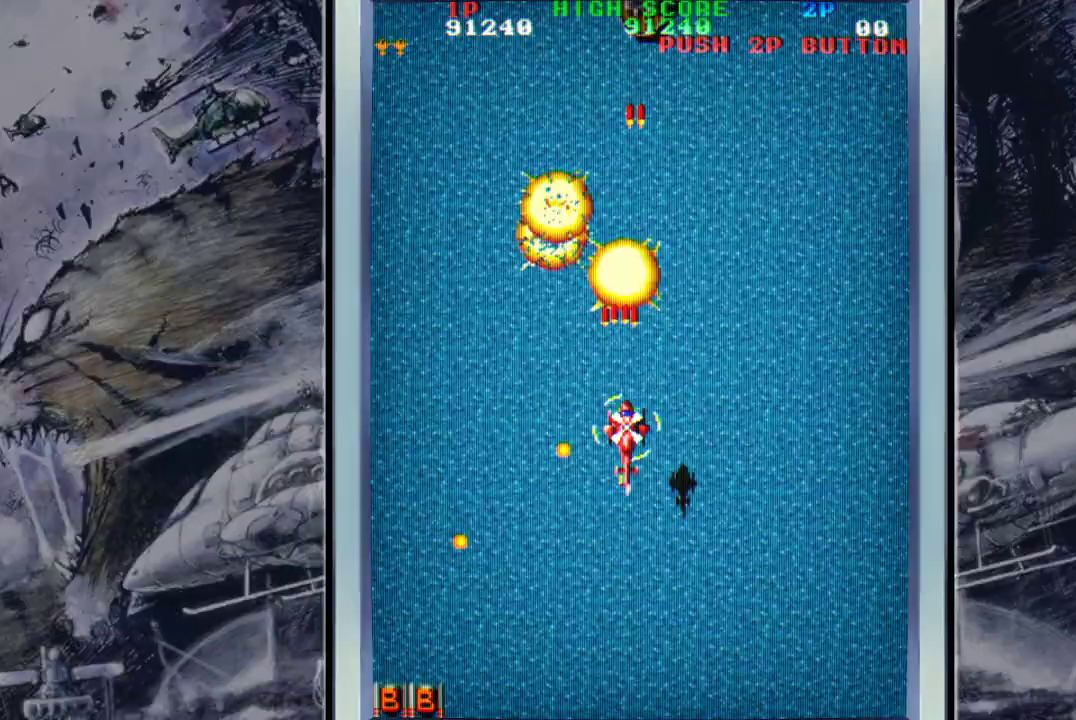
Gameplay with a controller (Xbox layout); each line is a JSON object with the inputs held at the frame after it. "events" lists button and stick changes between this image and that frame as [ms after this image, input, new state], when the widget could be followed in between. Not read: right_stick.
{"buttons": ["A"], "left_stick": "up-left", "events": [[33, "A", "up"], [133, "A", "down"], [200, "A", "up"], [300, "A", "down"], [400, "A", "up"], [500, "A", "down"], [500, "left_stick", "up-left"]]}
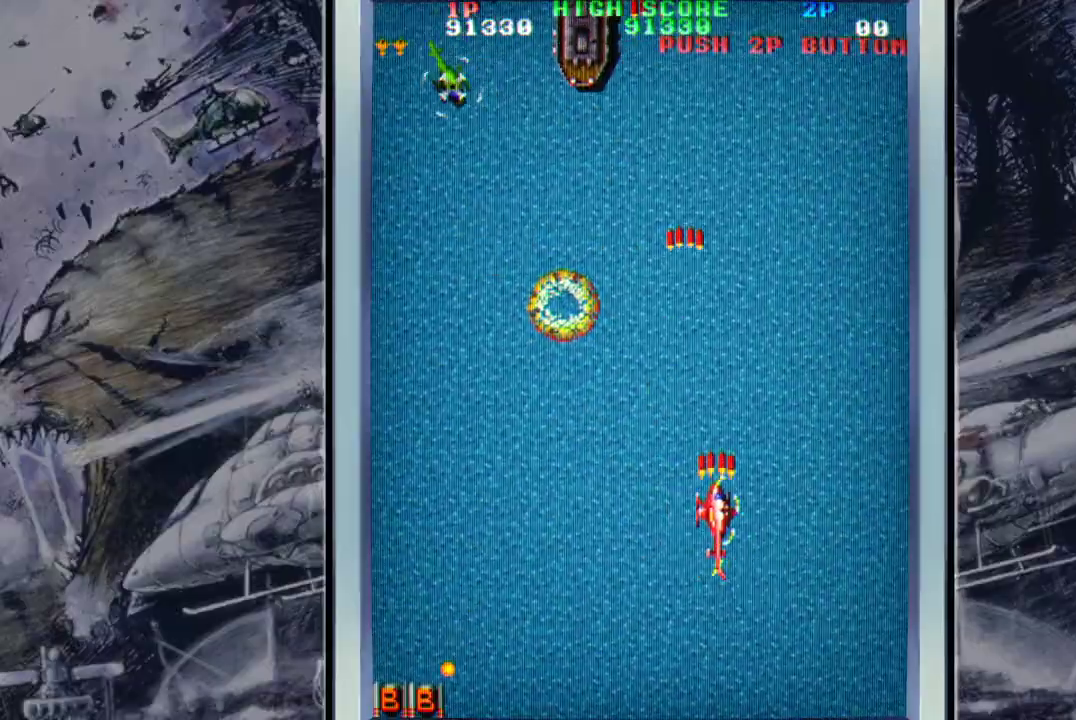
{"buttons": [], "left_stick": "down-left", "events": [[133, "A", "up"], [167, "A", "down"], [333, "A", "up"], [367, "A", "down"], [367, "left_stick", "down-left"], [500, "A", "up"]]}
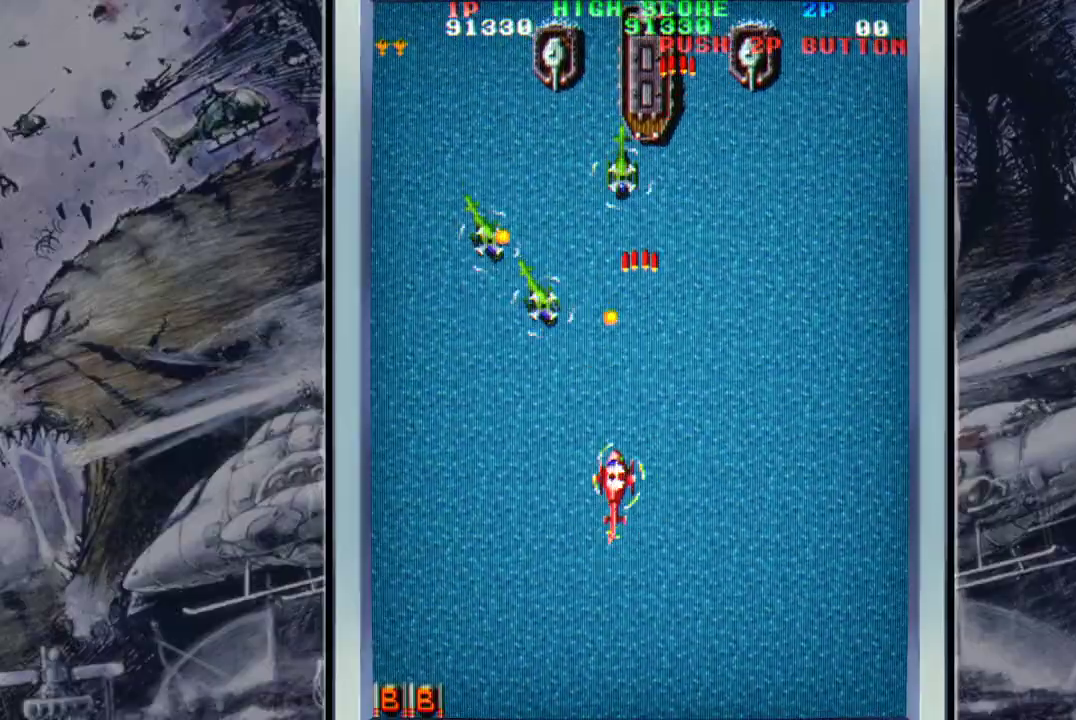
{"buttons": [], "left_stick": "down-left", "events": [[33, "A", "down"], [167, "A", "up"], [233, "A", "down"], [333, "A", "up"], [333, "left_stick", "down"], [367, "A", "down"], [500, "A", "up"], [500, "left_stick", "down-left"]]}
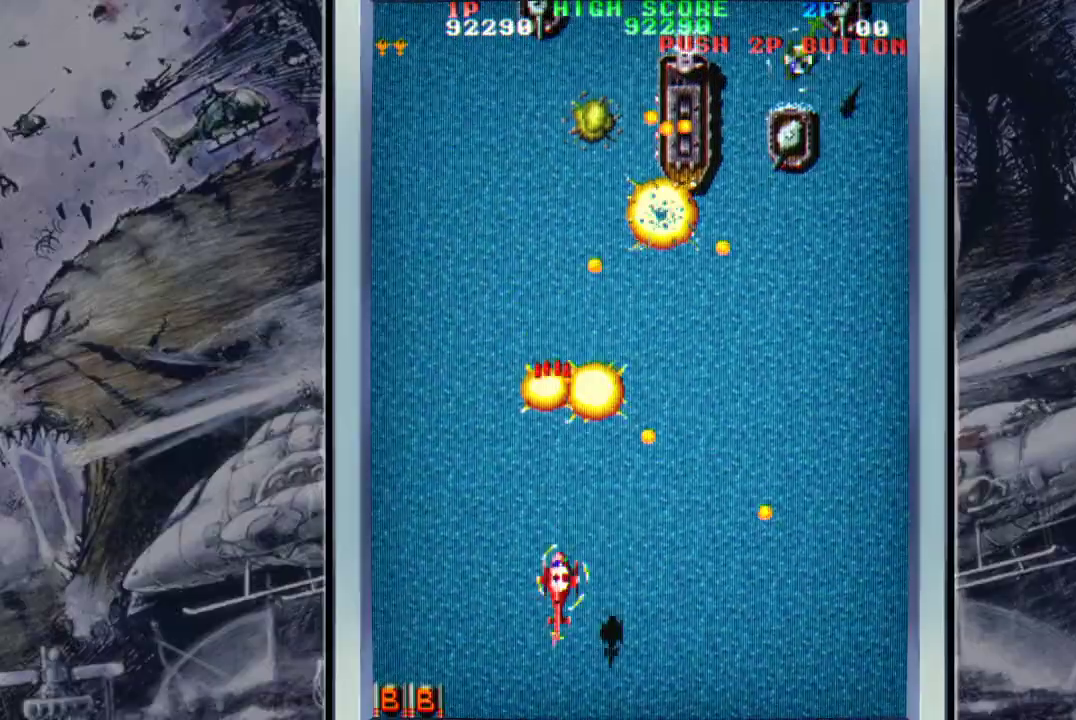
{"buttons": ["A"], "left_stick": "up-left", "events": [[67, "A", "down"], [133, "left_stick", "center"], [200, "A", "up"], [200, "left_stick", "down-right"], [233, "A", "down"], [300, "left_stick", "left"], [367, "A", "up"], [433, "A", "down"], [500, "left_stick", "up-left"]]}
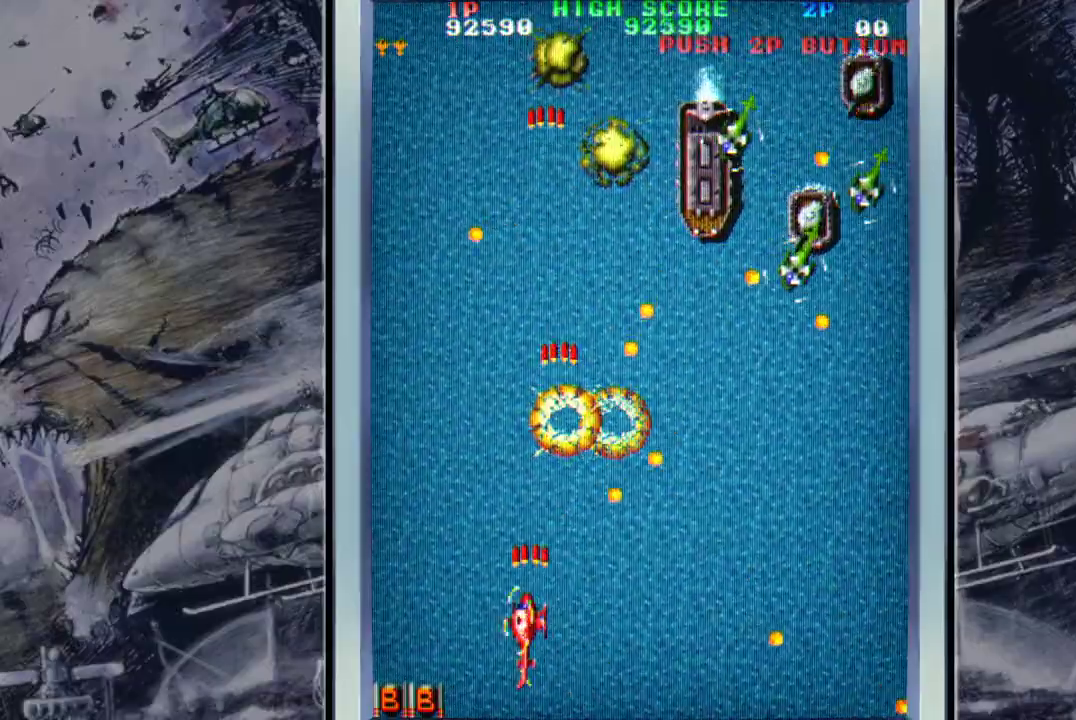
{"buttons": [], "left_stick": "up", "events": [[67, "A", "up"], [167, "A", "down"], [233, "left_stick", "up"], [300, "A", "up"], [367, "A", "down"], [500, "A", "up"]]}
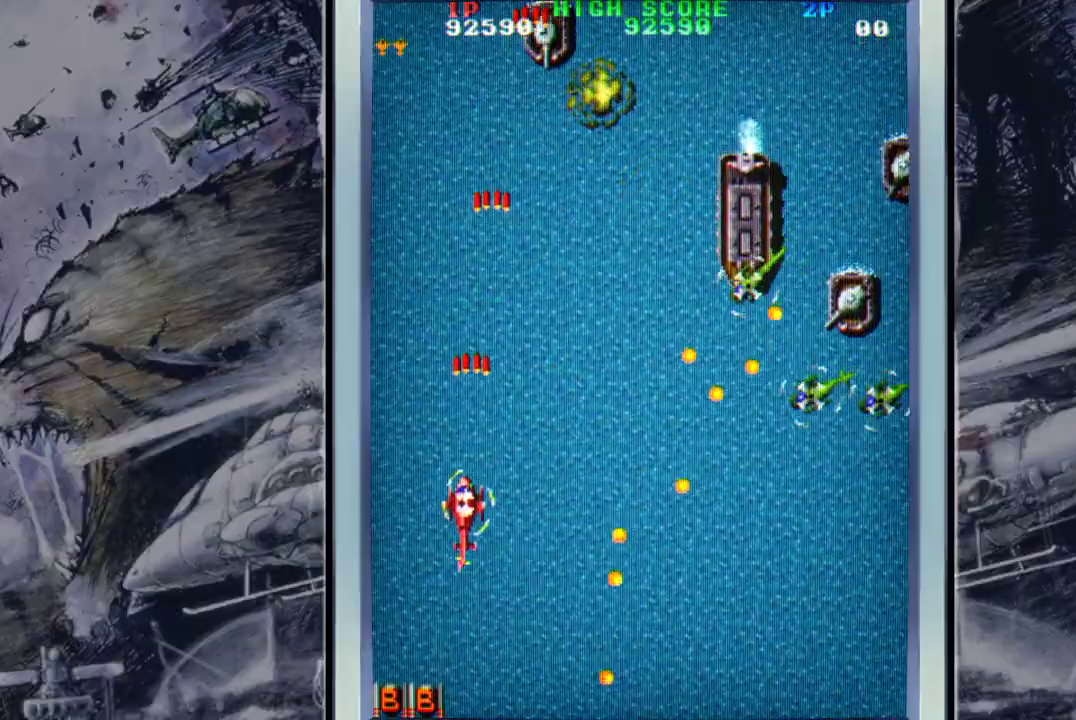
{"buttons": ["A"], "left_stick": "up", "events": [[67, "A", "down"], [67, "left_stick", "right"], [200, "A", "up"], [200, "left_stick", "down"], [267, "A", "down"], [267, "left_stick", "down-left"], [367, "A", "up"], [400, "A", "down"], [400, "left_stick", "up-left"], [467, "left_stick", "up"]]}
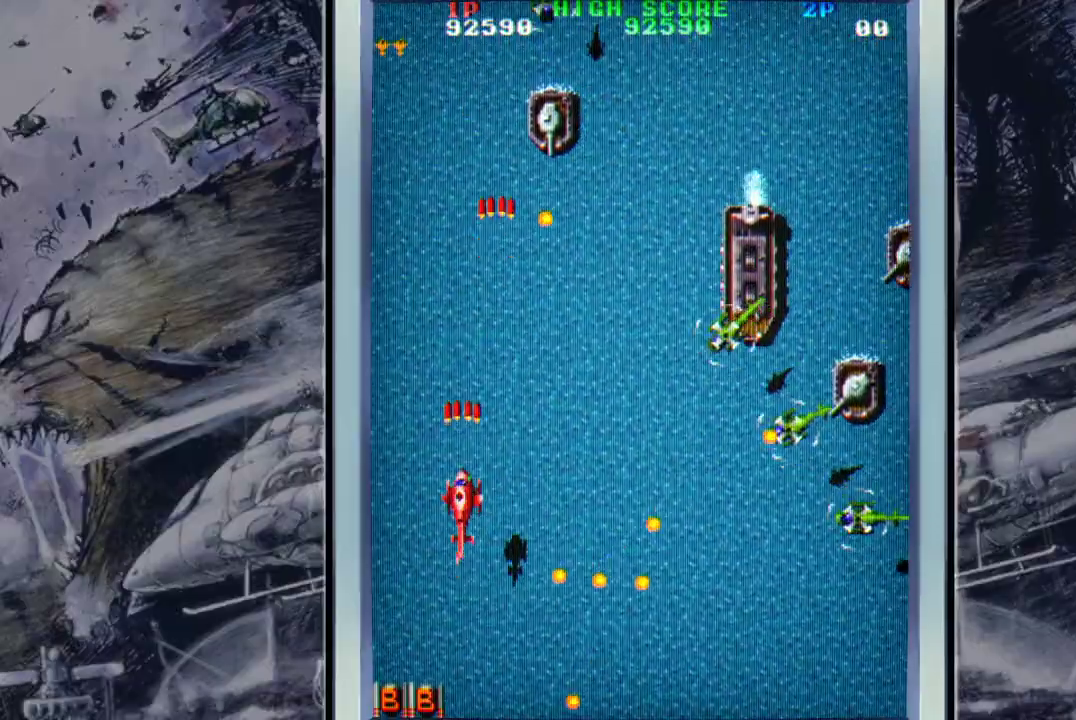
{"buttons": [], "left_stick": "down-left", "events": [[33, "A", "up"], [33, "left_stick", "up-right"], [233, "B", "down"], [267, "left_stick", "up-left"], [333, "B", "up"], [333, "left_stick", "down-left"], [400, "A", "down"], [467, "A", "up"]]}
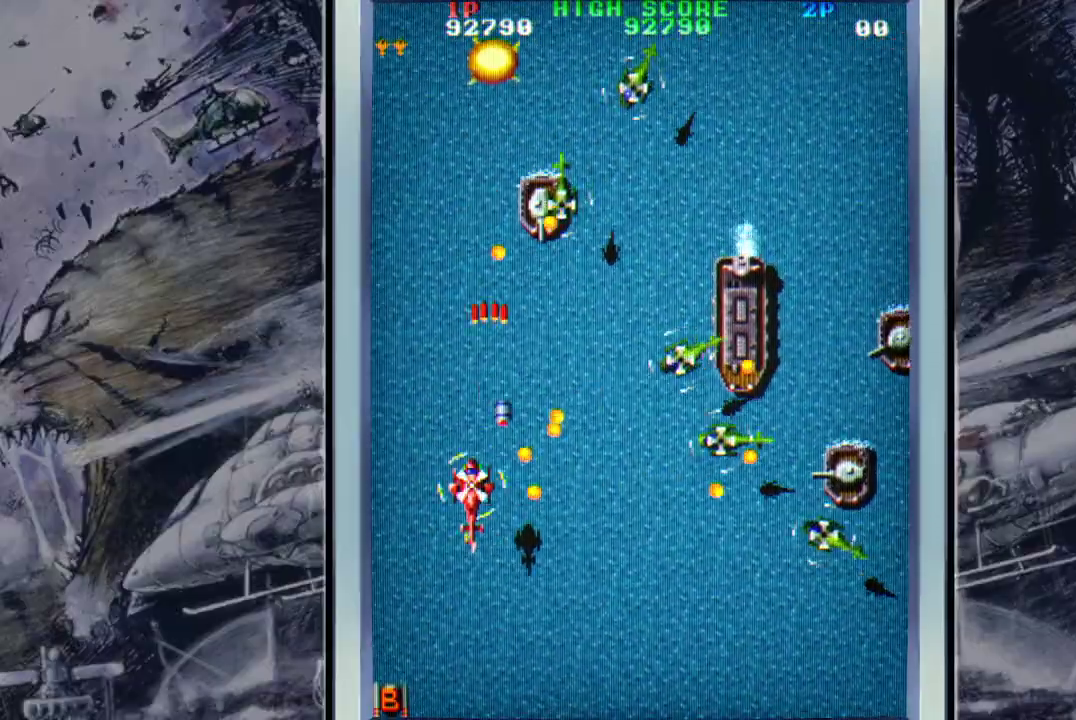
{"buttons": ["A"], "left_stick": "up", "events": [[33, "A", "down"], [167, "A", "up"], [233, "A", "down"], [367, "A", "up"], [367, "left_stick", "up-left"], [433, "A", "down"], [500, "left_stick", "up"]]}
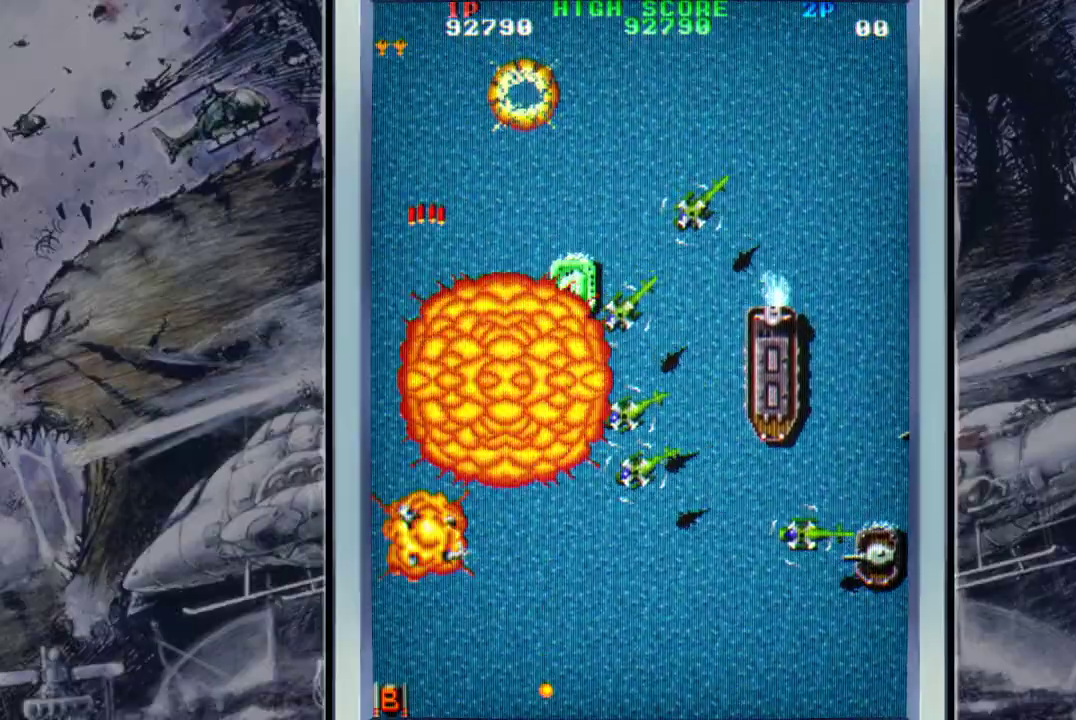
{"buttons": [], "left_stick": "center", "events": [[33, "A", "up"], [133, "A", "down"], [267, "A", "up"], [333, "A", "down"], [333, "left_stick", "center"], [467, "A", "up"]]}
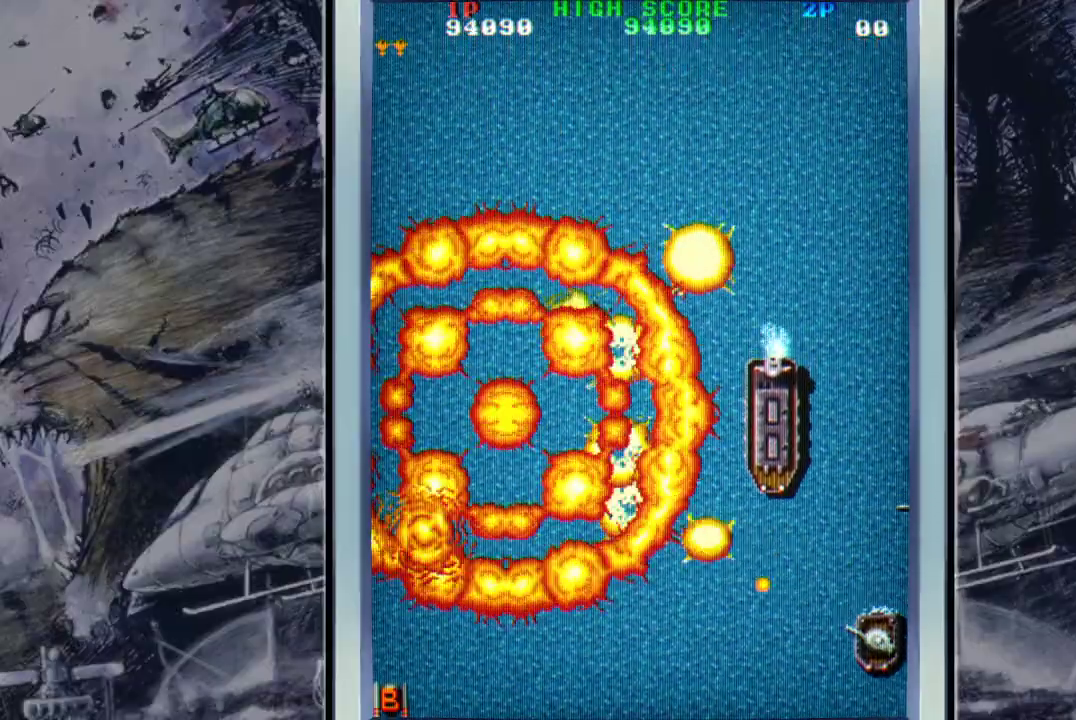
{"buttons": ["A"], "left_stick": "center", "events": [[33, "A", "down"], [167, "A", "up"], [233, "A", "down"], [367, "A", "up"], [467, "A", "down"]]}
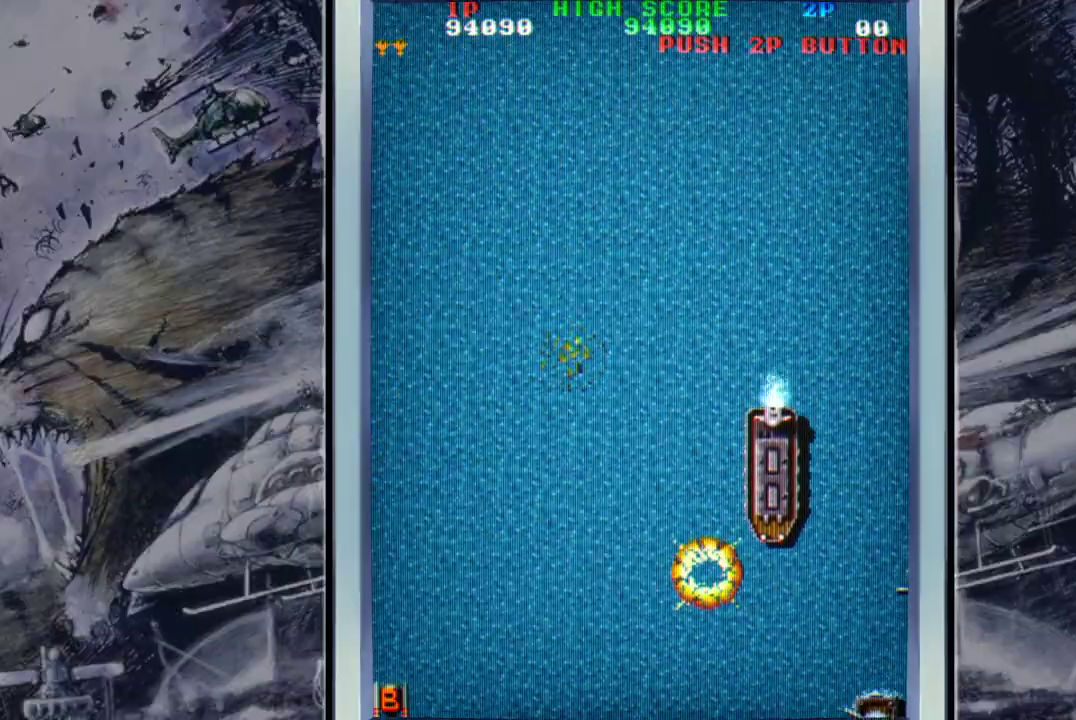
{"buttons": [], "left_stick": "center", "events": [[67, "A", "up"], [167, "A", "down"], [267, "A", "up"], [367, "A", "down"], [467, "A", "up"]]}
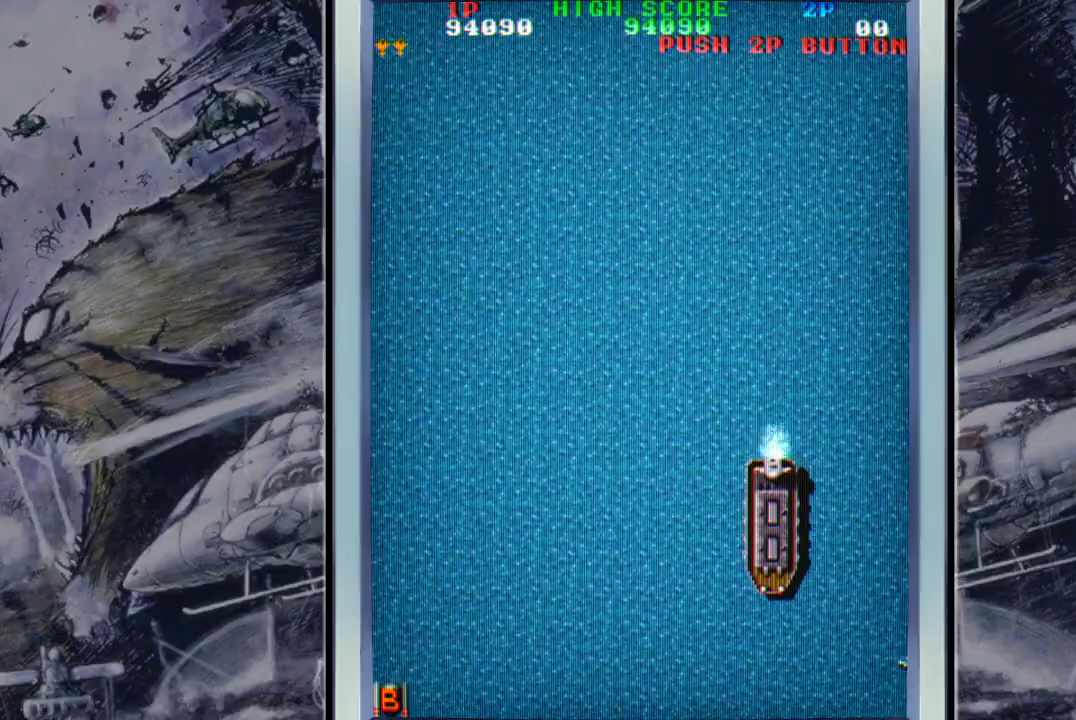
{"buttons": ["A"], "left_stick": "center", "events": [[33, "A", "down"], [167, "A", "up"], [233, "A", "down"], [367, "A", "up"], [433, "A", "down"]]}
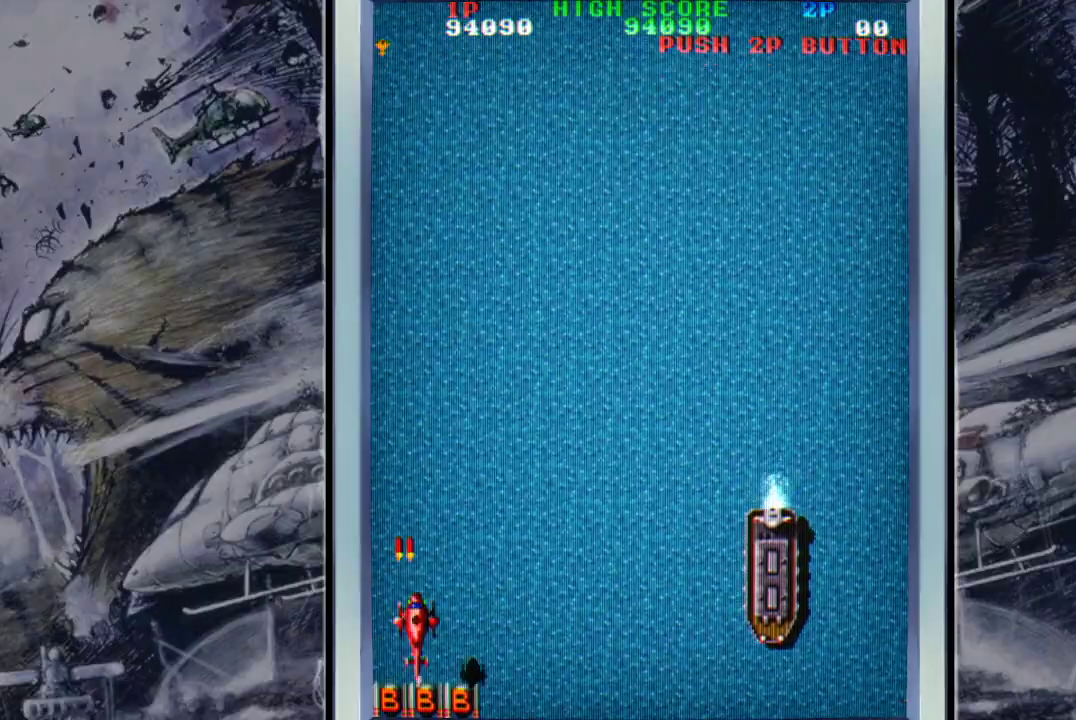
{"buttons": [], "left_stick": "down-right", "events": [[33, "A", "up"], [167, "A", "down"], [233, "A", "up"], [233, "left_stick", "right"], [367, "A", "down"], [433, "A", "up"], [433, "left_stick", "down-right"]]}
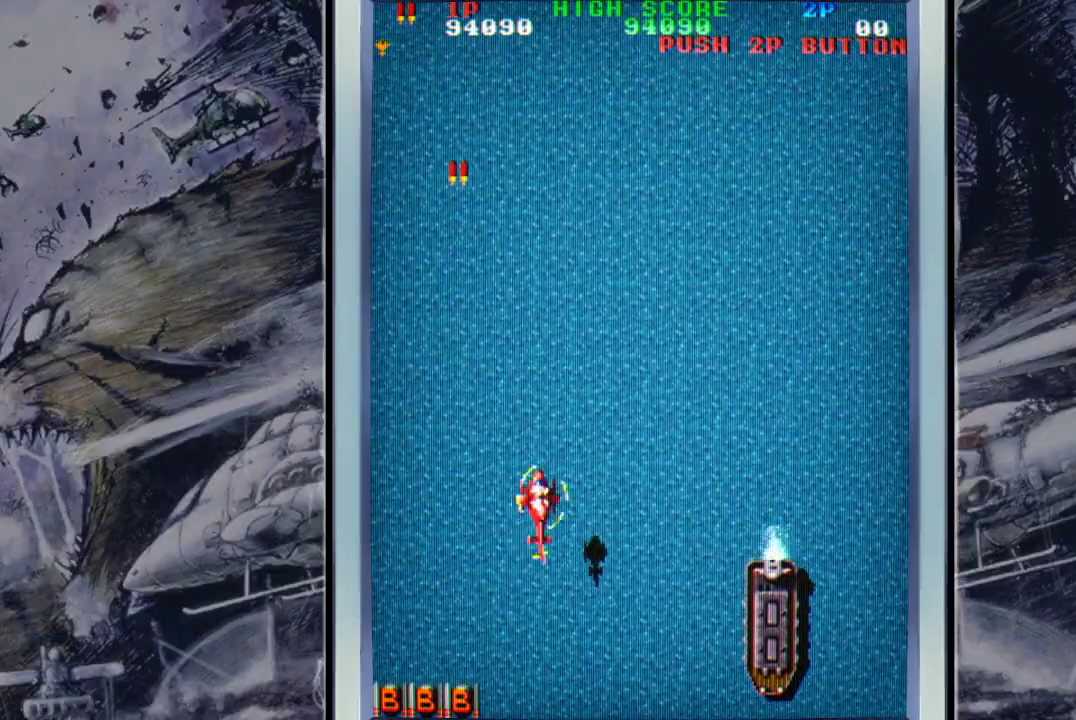
{"buttons": [], "left_stick": "down-right", "events": [[67, "A", "down"], [133, "A", "up"], [267, "A", "down"], [333, "A", "up"], [467, "A", "down"], [500, "A", "up"]]}
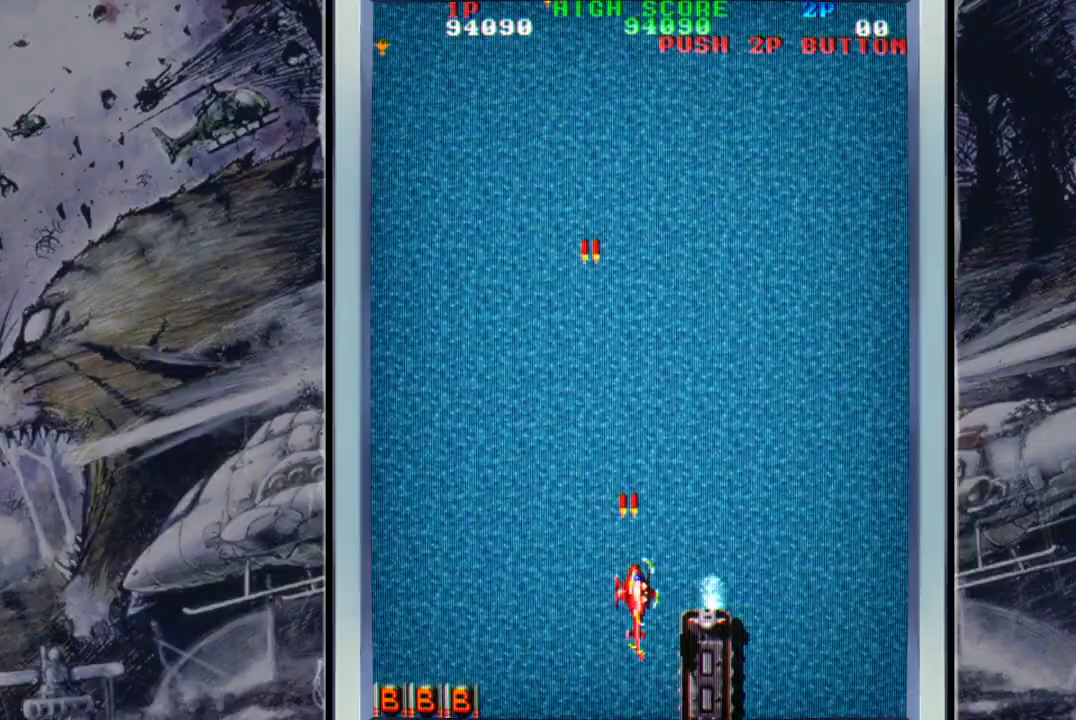
{"buttons": [], "left_stick": "up-right", "events": [[167, "A", "down"], [267, "A", "up"], [333, "A", "down"], [333, "left_stick", "right"], [467, "A", "up"], [467, "left_stick", "up-right"]]}
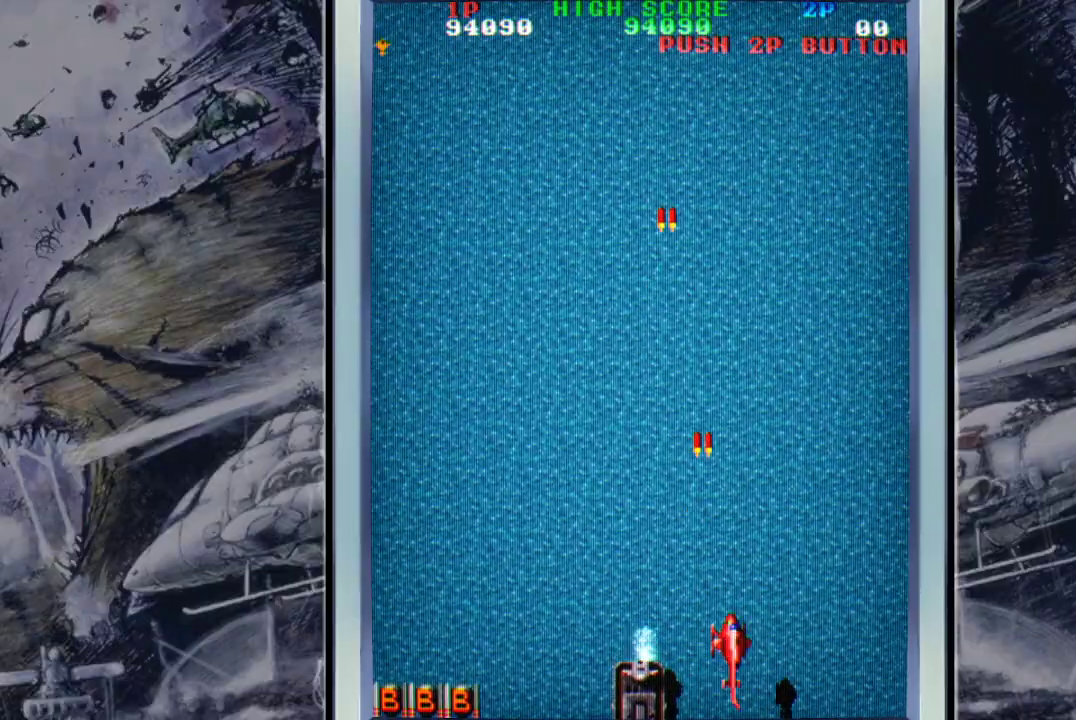
{"buttons": ["A"], "left_stick": "up", "events": [[33, "A", "down"], [133, "left_stick", "up"], [200, "A", "up"], [267, "A", "down"], [400, "A", "up"], [467, "A", "down"]]}
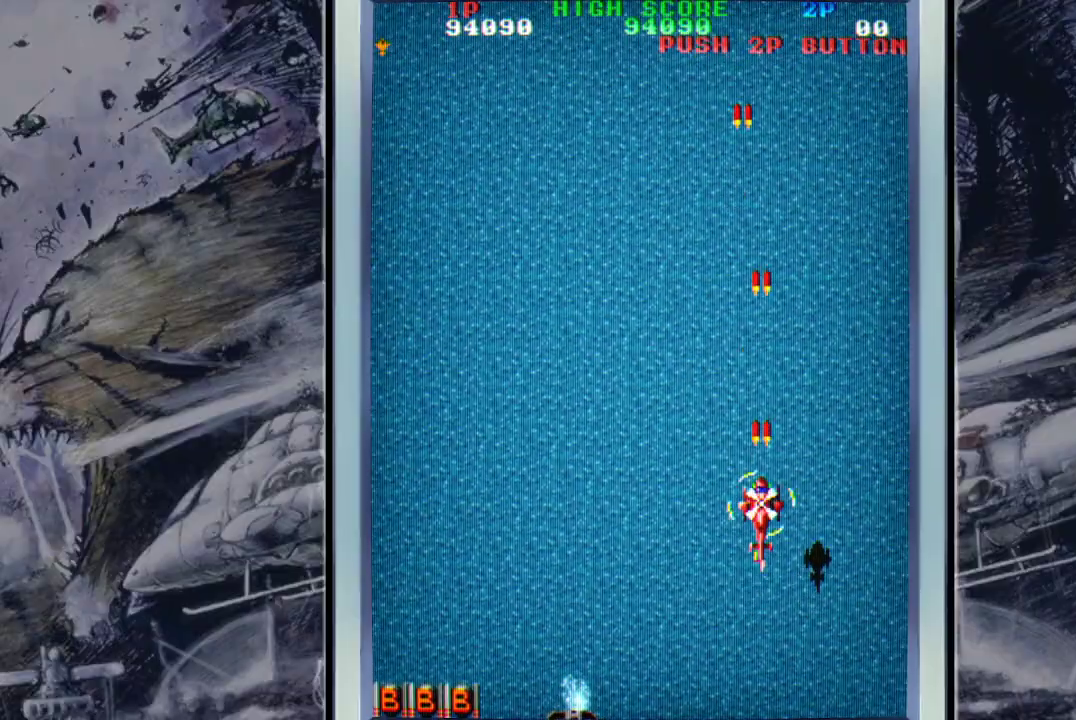
{"buttons": [], "left_stick": "up-left", "events": [[33, "left_stick", "up-right"], [67, "A", "up"], [167, "A", "down"], [233, "left_stick", "up"], [300, "A", "up"], [400, "A", "down"], [500, "A", "up"], [500, "left_stick", "up-left"]]}
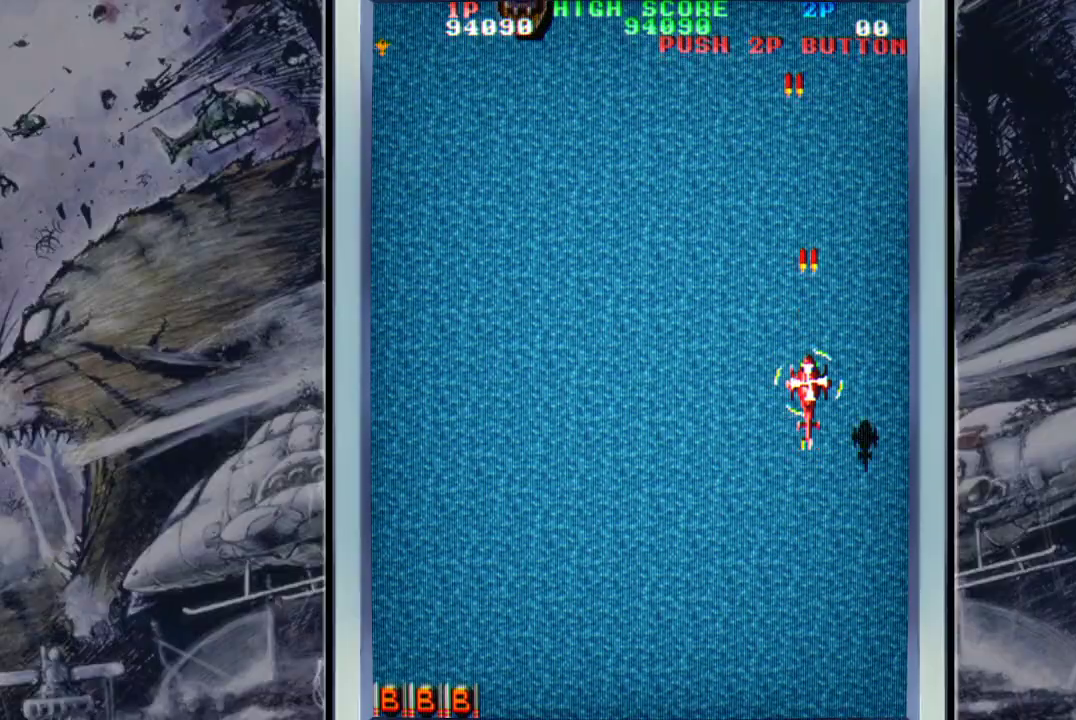
{"buttons": [], "left_stick": "left", "events": [[133, "A", "down"], [133, "left_stick", "left"], [200, "A", "up"], [333, "A", "down"], [400, "A", "up"]]}
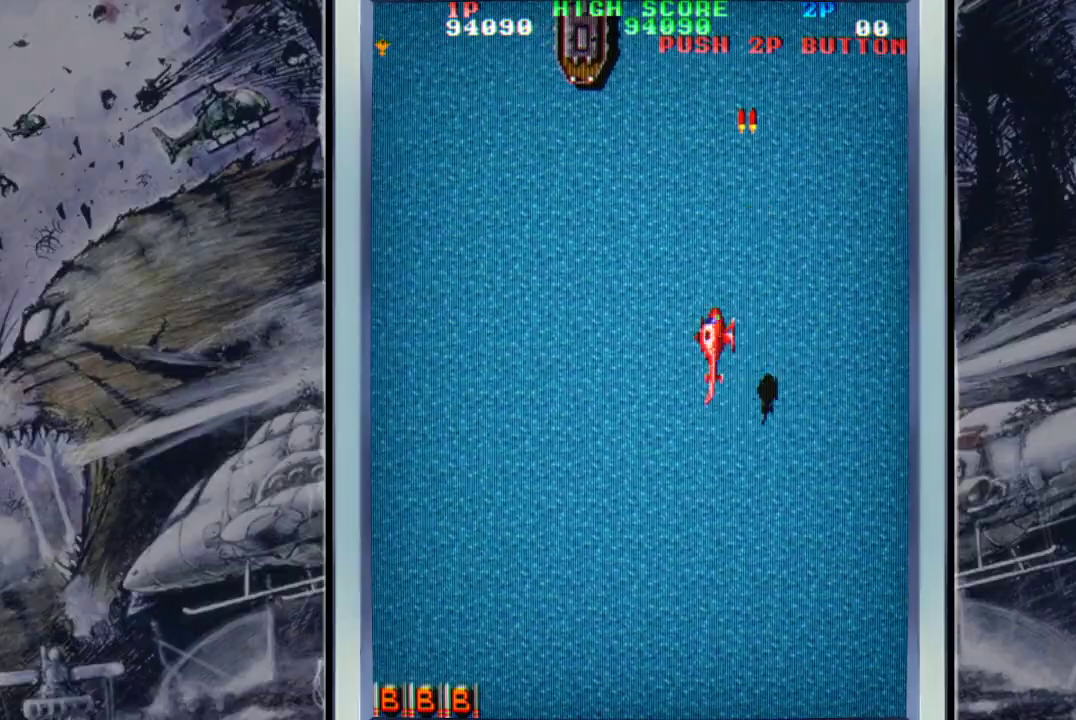
{"buttons": [], "left_stick": "center", "events": [[33, "A", "down"], [33, "left_stick", "up-left"], [133, "A", "up"], [200, "A", "down"], [333, "A", "up"], [400, "A", "down"], [433, "left_stick", "center"], [500, "A", "up"]]}
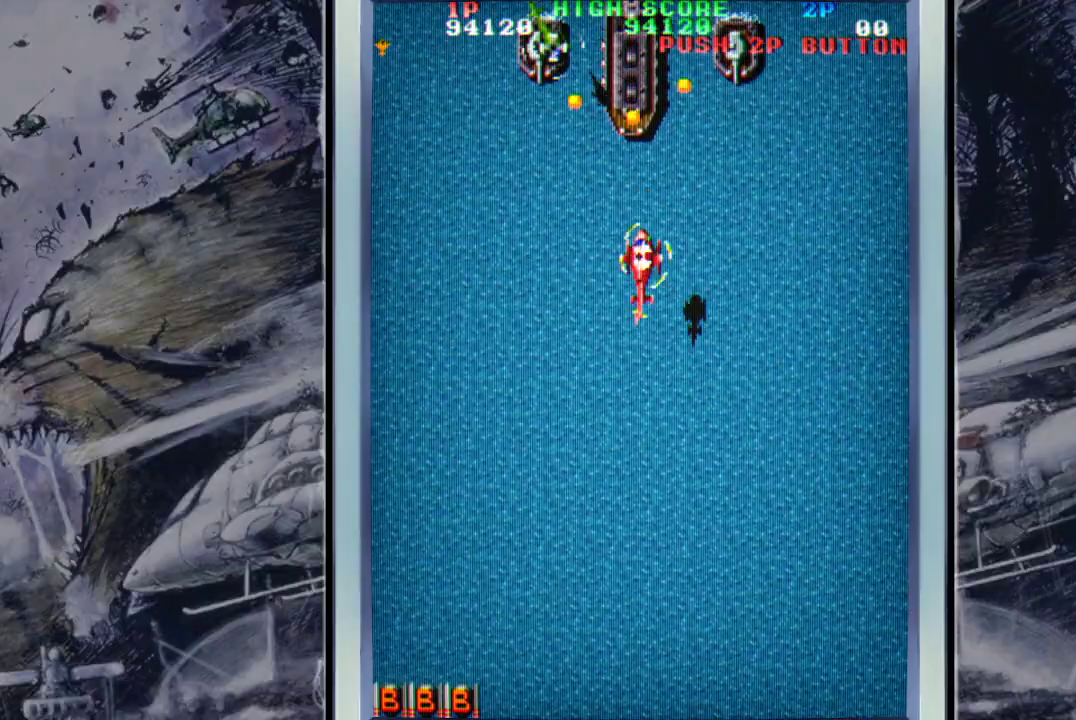
{"buttons": ["A"], "left_stick": "down", "events": [[33, "A", "down"], [167, "left_stick", "down"], [200, "A", "up"], [267, "A", "down"], [367, "A", "up"], [433, "A", "down"]]}
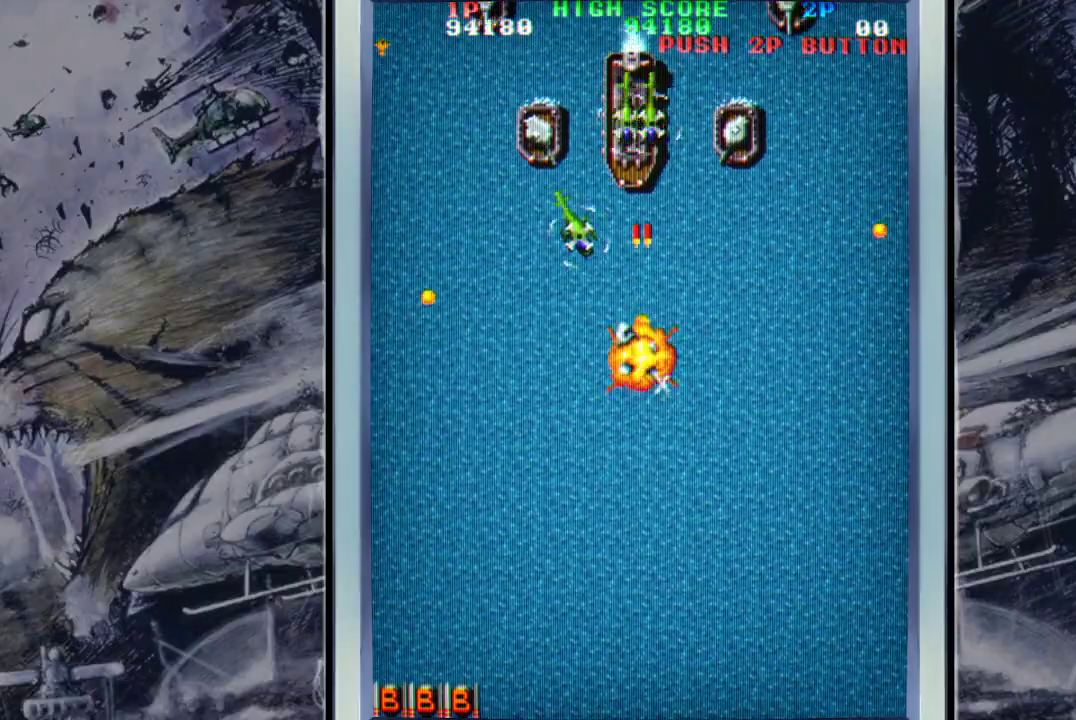
{"buttons": ["A"], "left_stick": "down", "events": [[100, "left_stick", "down-left"], [267, "A", "up"], [300, "A", "down"], [300, "left_stick", "down"], [433, "A", "up"], [500, "A", "down"]]}
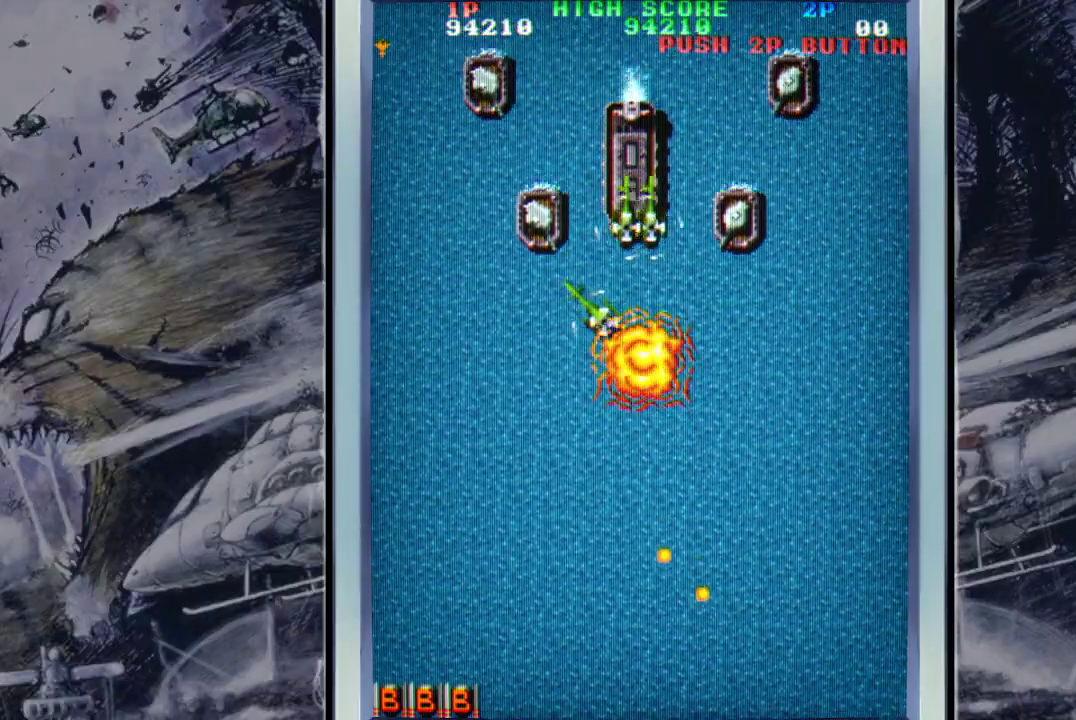
{"buttons": ["A"], "left_stick": "center", "events": [[133, "A", "up"], [133, "left_stick", "center"], [200, "A", "down"], [333, "A", "up"], [400, "A", "down"]]}
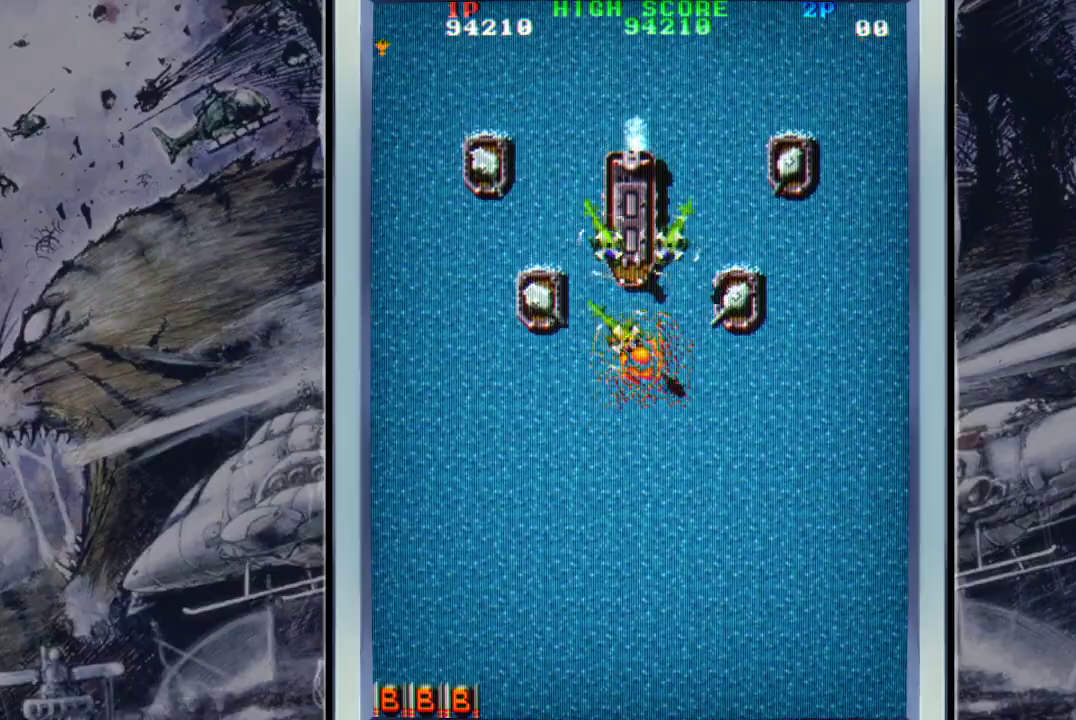
{"buttons": [], "left_stick": "down", "events": [[33, "A", "up"], [100, "A", "down"], [167, "A", "up"], [267, "A", "down"], [367, "A", "up"], [500, "left_stick", "down"]]}
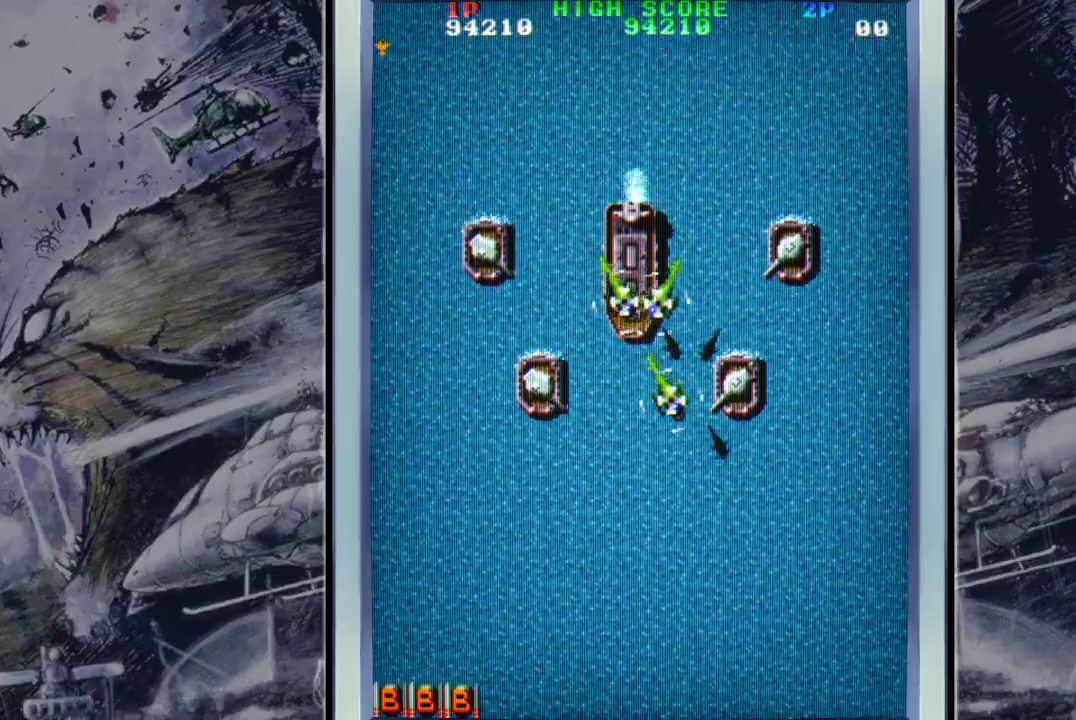
{"buttons": [], "left_stick": "down", "events": []}
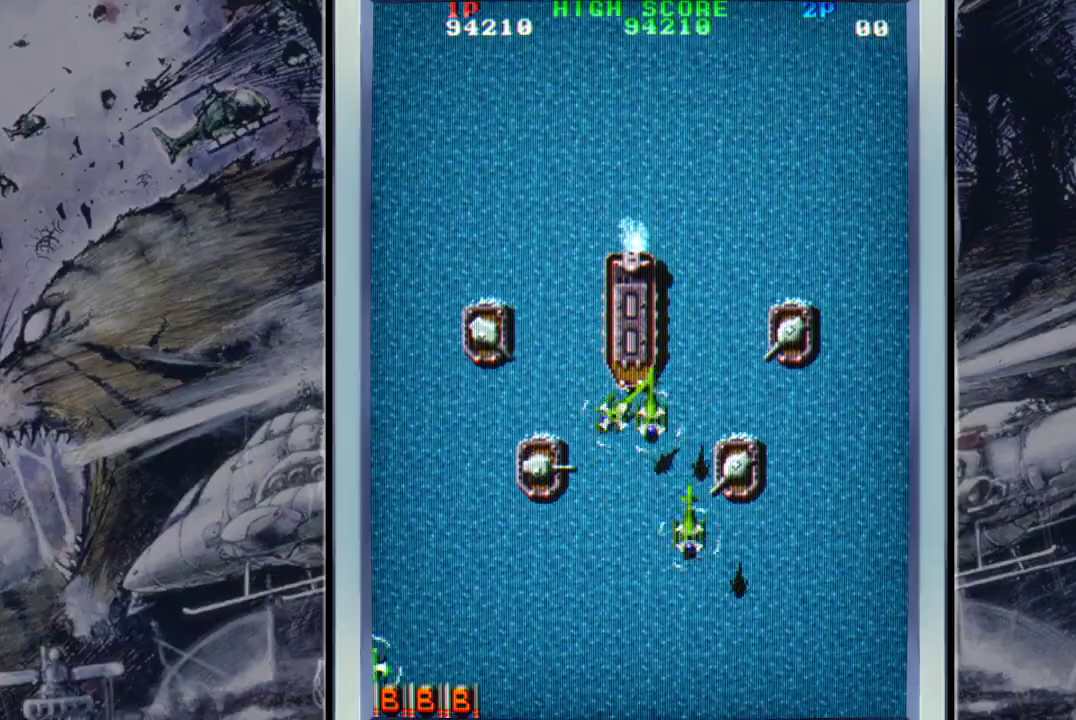
{"buttons": [], "left_stick": "down-right", "events": [[233, "left_stick", "down-right"]]}
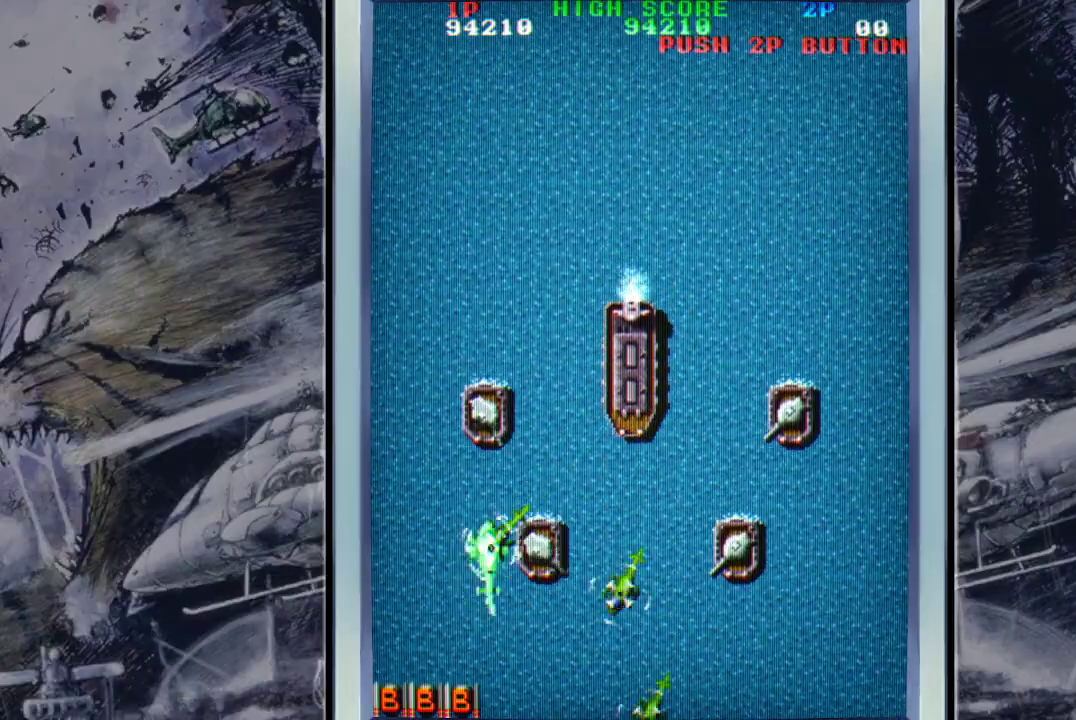
{"buttons": [], "left_stick": "down-right", "events": [[300, "B", "down"], [367, "B", "up"]]}
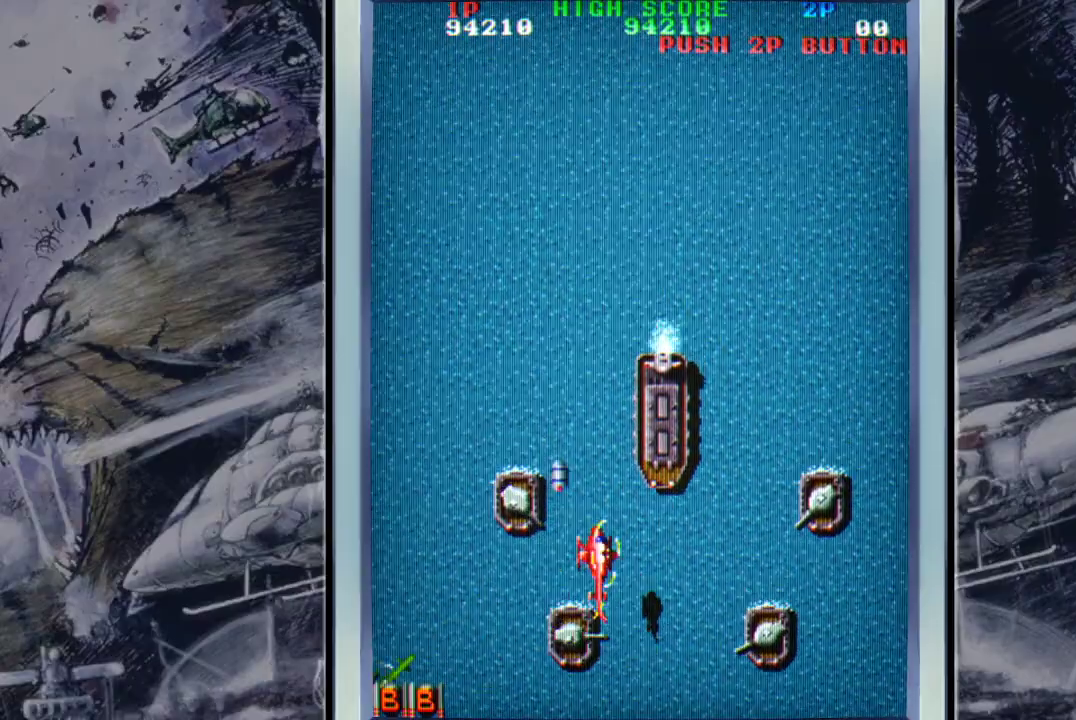
{"buttons": ["A"], "left_stick": "up-left", "events": [[67, "A", "down"], [133, "A", "up"], [200, "A", "down"], [200, "left_stick", "down-left"], [267, "left_stick", "up-left"], [333, "left_stick", "up"], [433, "A", "up"], [500, "A", "down"], [500, "left_stick", "up-left"]]}
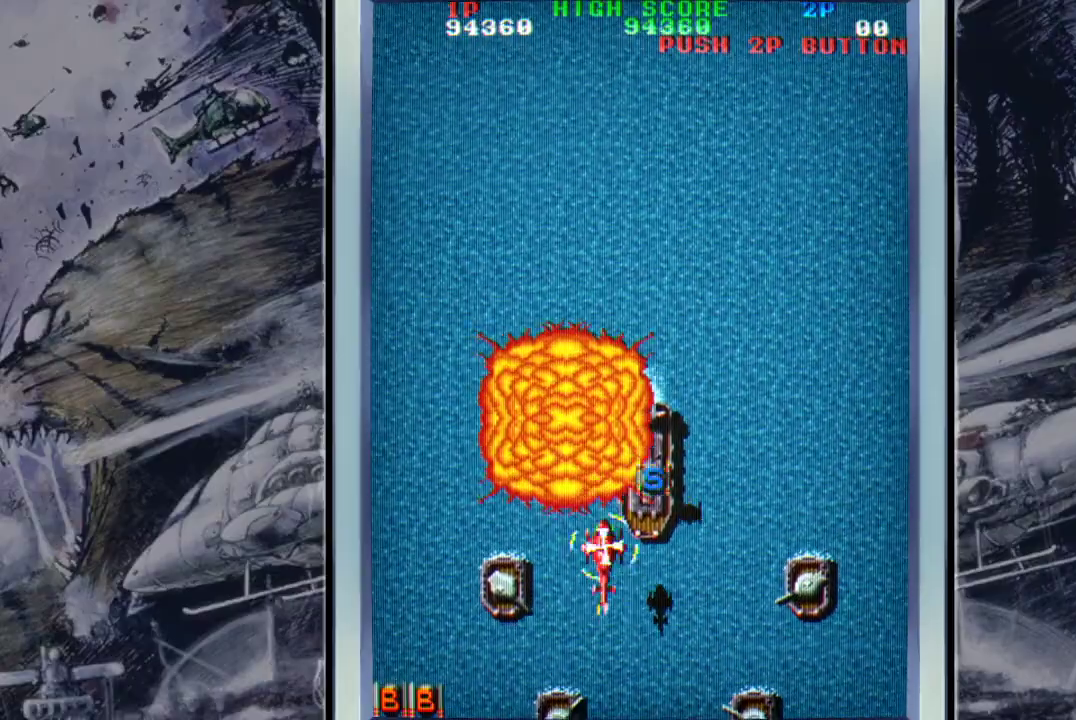
{"buttons": ["A"], "left_stick": "up-right", "events": [[67, "left_stick", "left"], [167, "A", "up"], [200, "A", "down"], [267, "left_stick", "down-right"], [333, "A", "up"], [333, "left_stick", "up-right"], [400, "A", "down"]]}
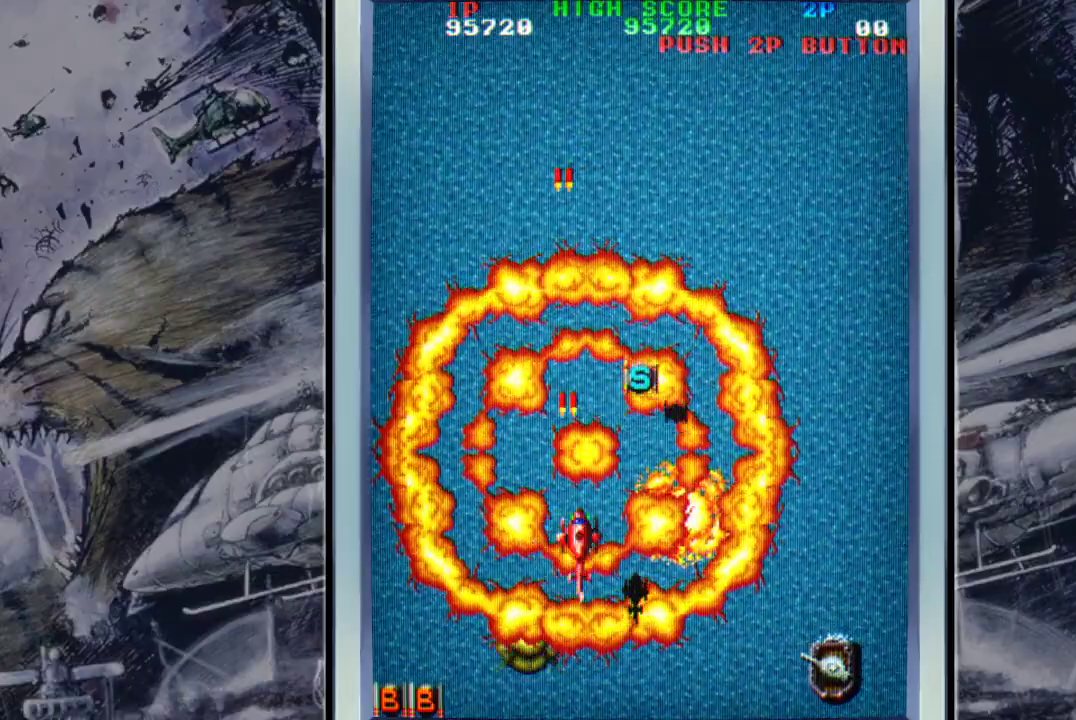
{"buttons": ["A"], "left_stick": "up", "events": [[33, "A", "up"], [100, "A", "down"], [100, "left_stick", "up"], [200, "A", "up"], [267, "A", "down"], [433, "A", "up"], [500, "A", "down"]]}
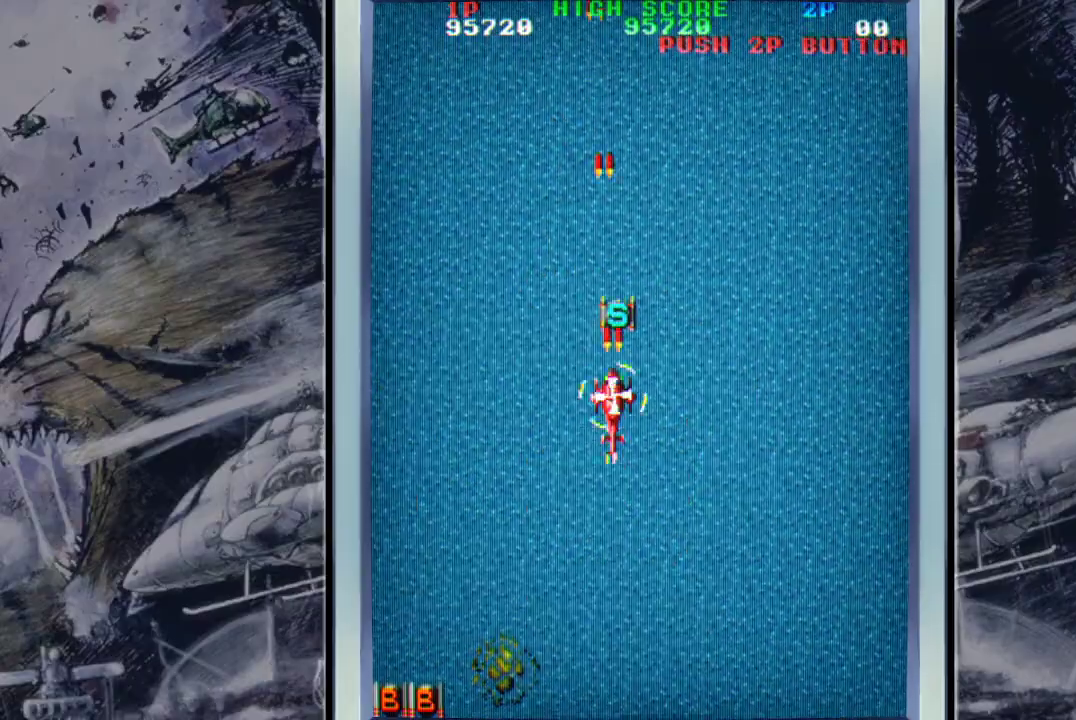
{"buttons": [], "left_stick": "down-right", "events": [[133, "A", "up"], [200, "A", "down"], [333, "A", "up"], [333, "left_stick", "right"], [400, "A", "down"], [467, "A", "up"], [467, "left_stick", "down-right"]]}